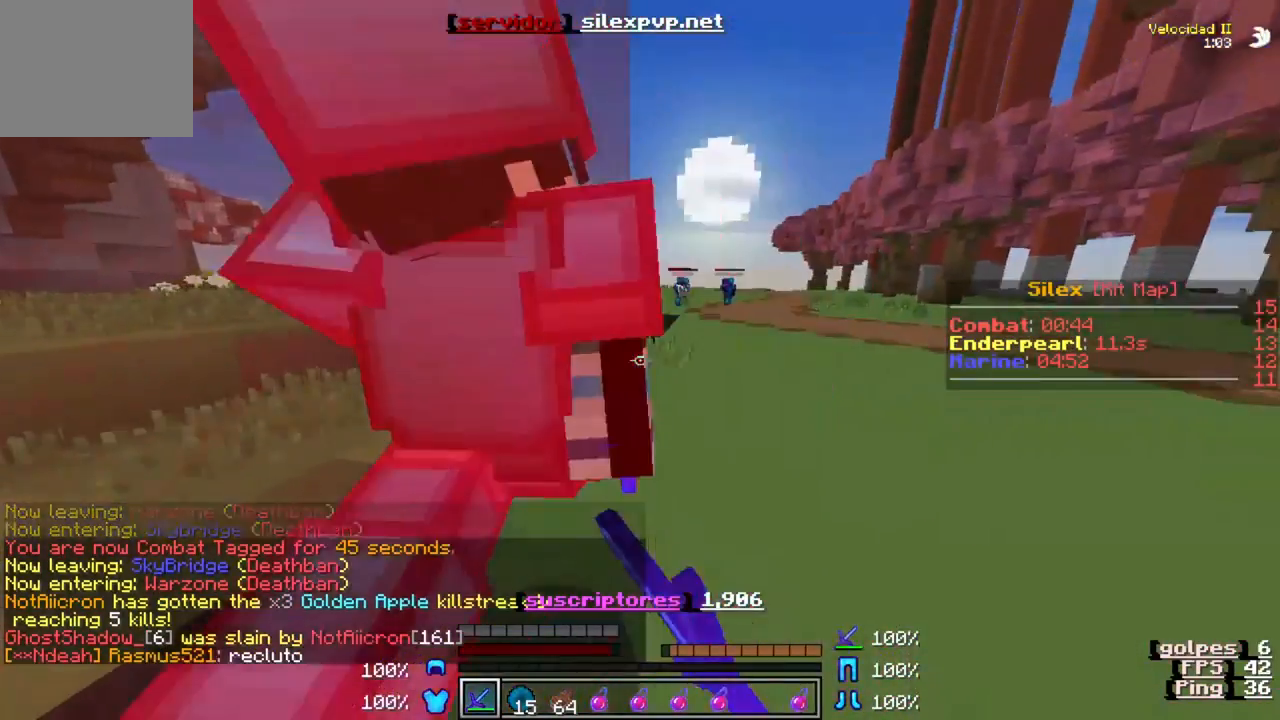
Gameplay with keyboard; each line is a JSON object with the keys held at the frame after it. "events" lists presses ("down") and releases ("up") of "a", "d", "s" and "w" between this image and that frame as [ms after this image, input, new state], when the widget could be followed in between. No other keys are recorded. Mouse input is not recorded.
{"keys": ["w"], "events": [[250, "d", "up"]]}
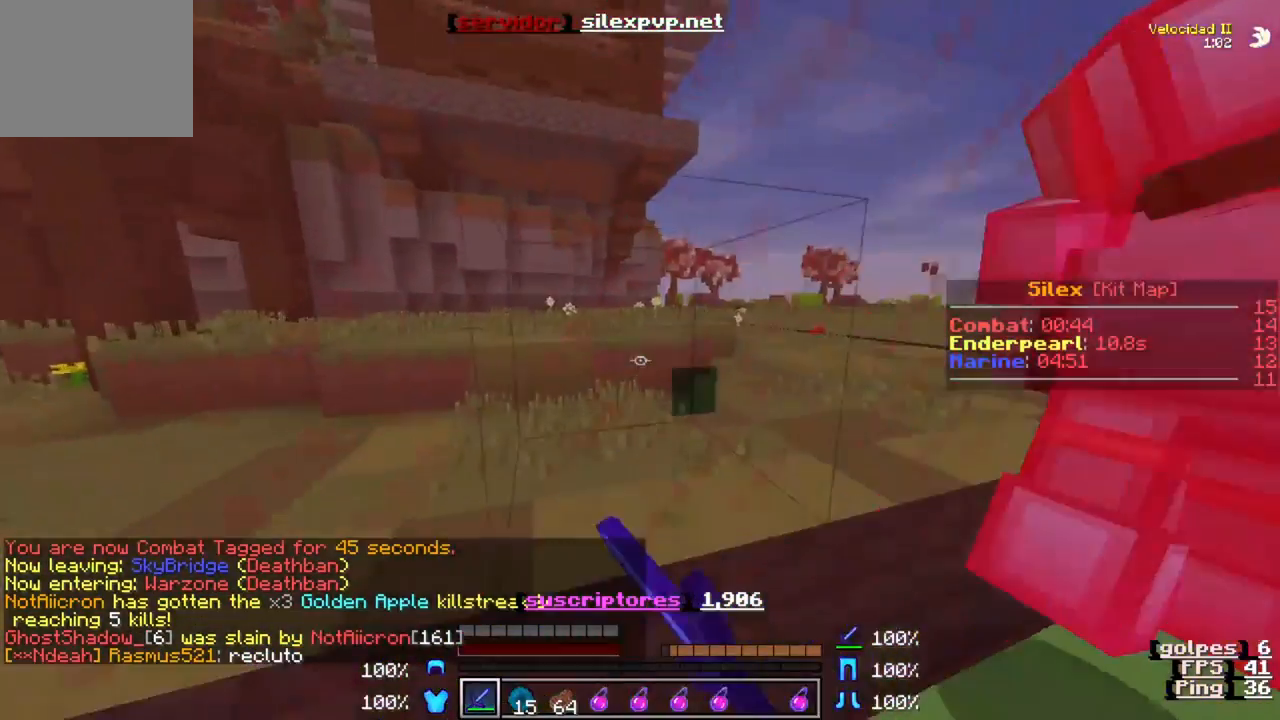
{"keys": ["w"], "events": [[67, "d", "down"], [350, "d", "up"]]}
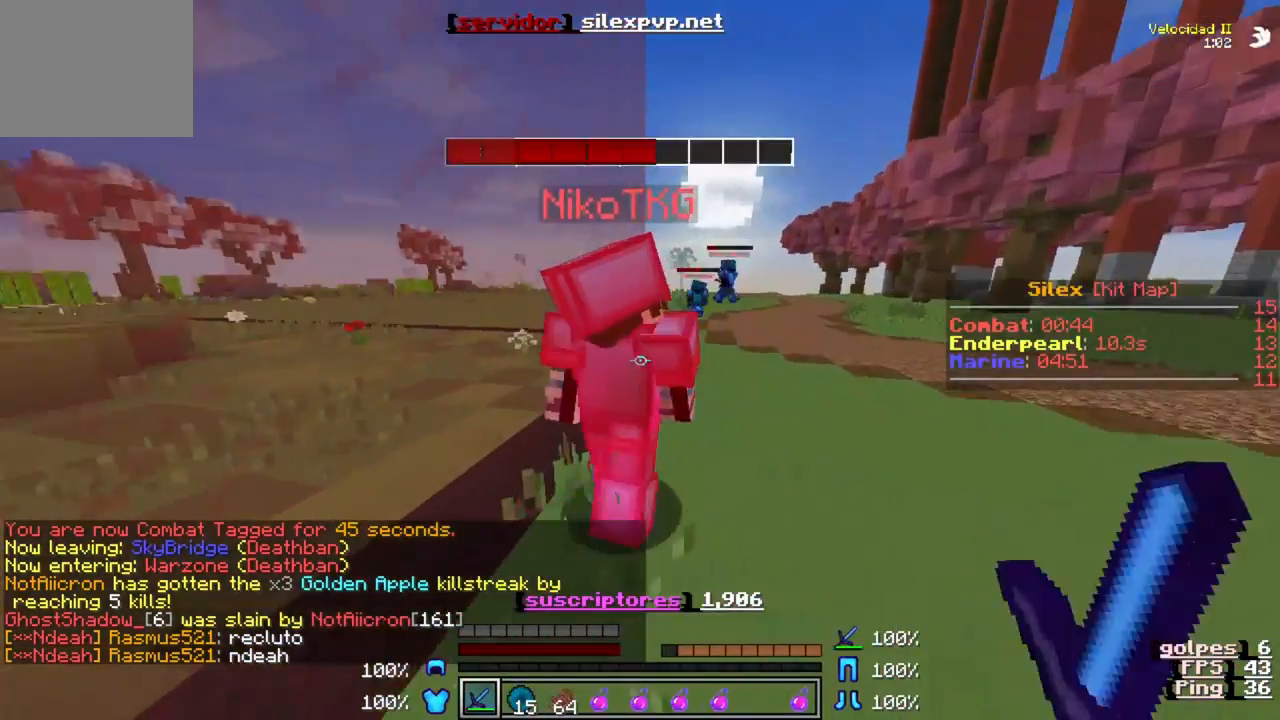
{"keys": ["w"], "events": []}
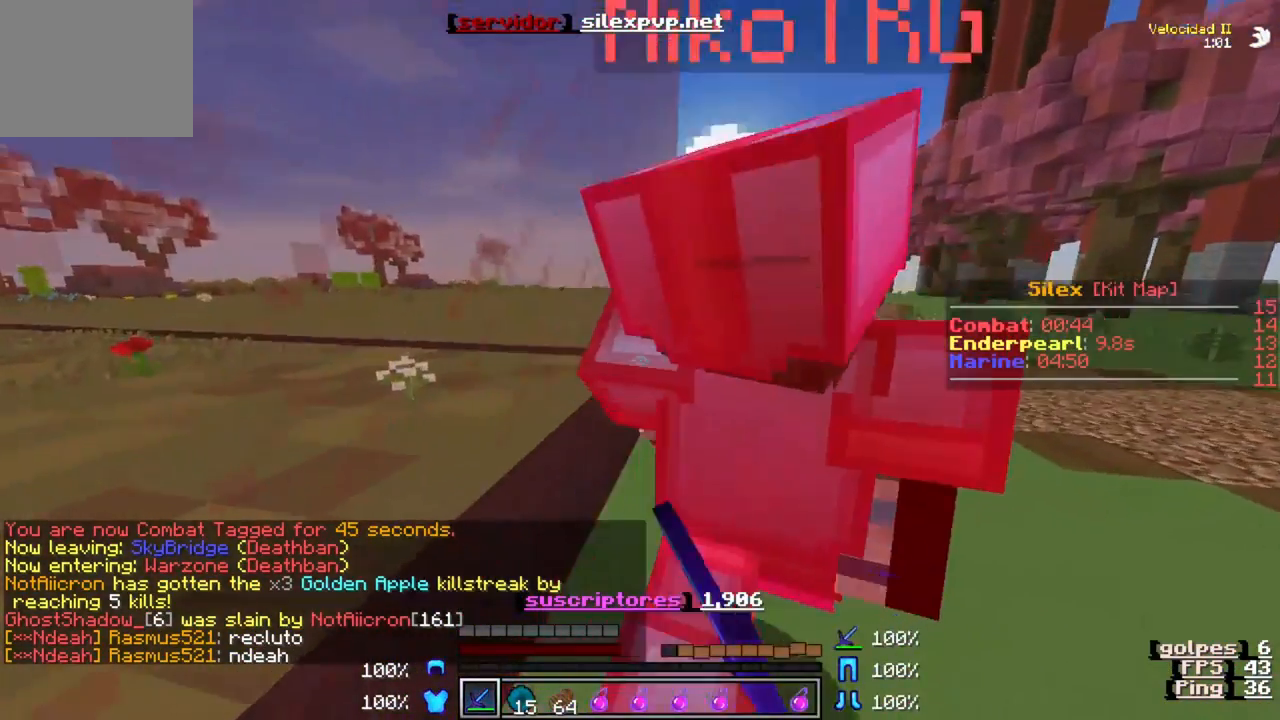
{"keys": ["w"], "events": [[50, "s", "down"], [50, "w", "up"], [150, "w", "down"], [200, "s", "up"]]}
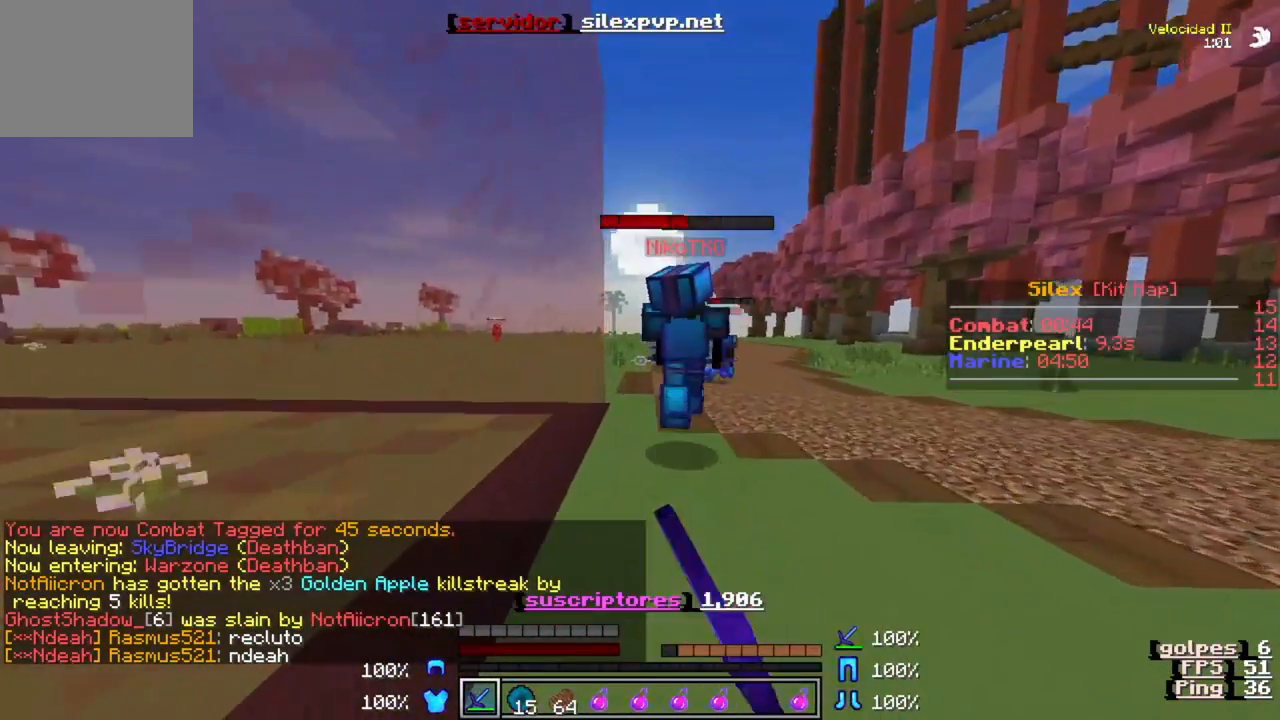
{"keys": ["w"], "events": []}
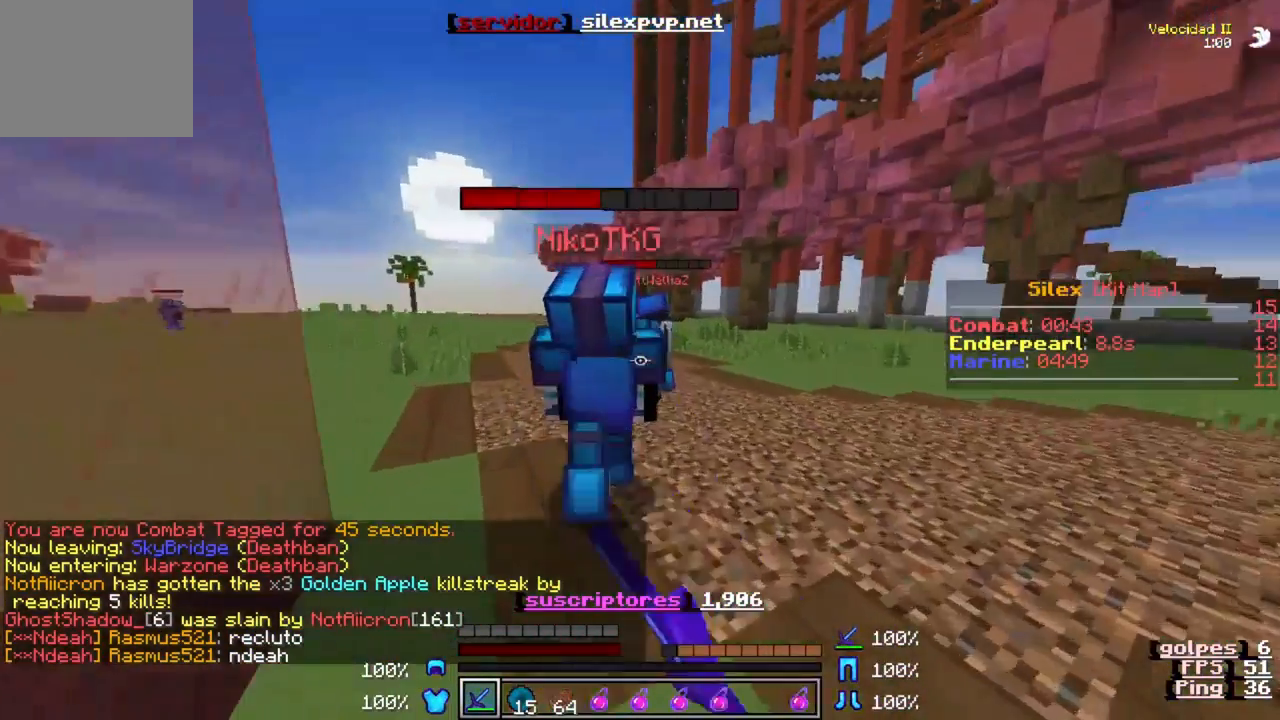
{"keys": ["w"], "events": []}
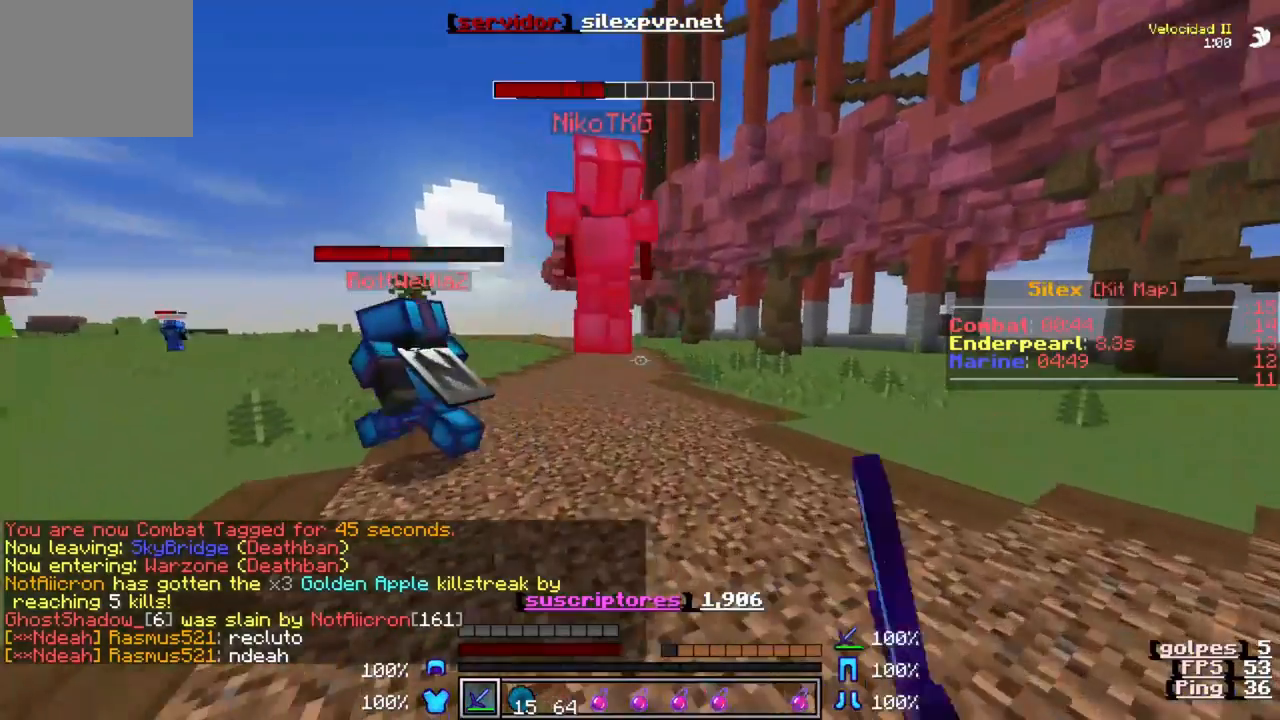
{"keys": ["w"], "events": []}
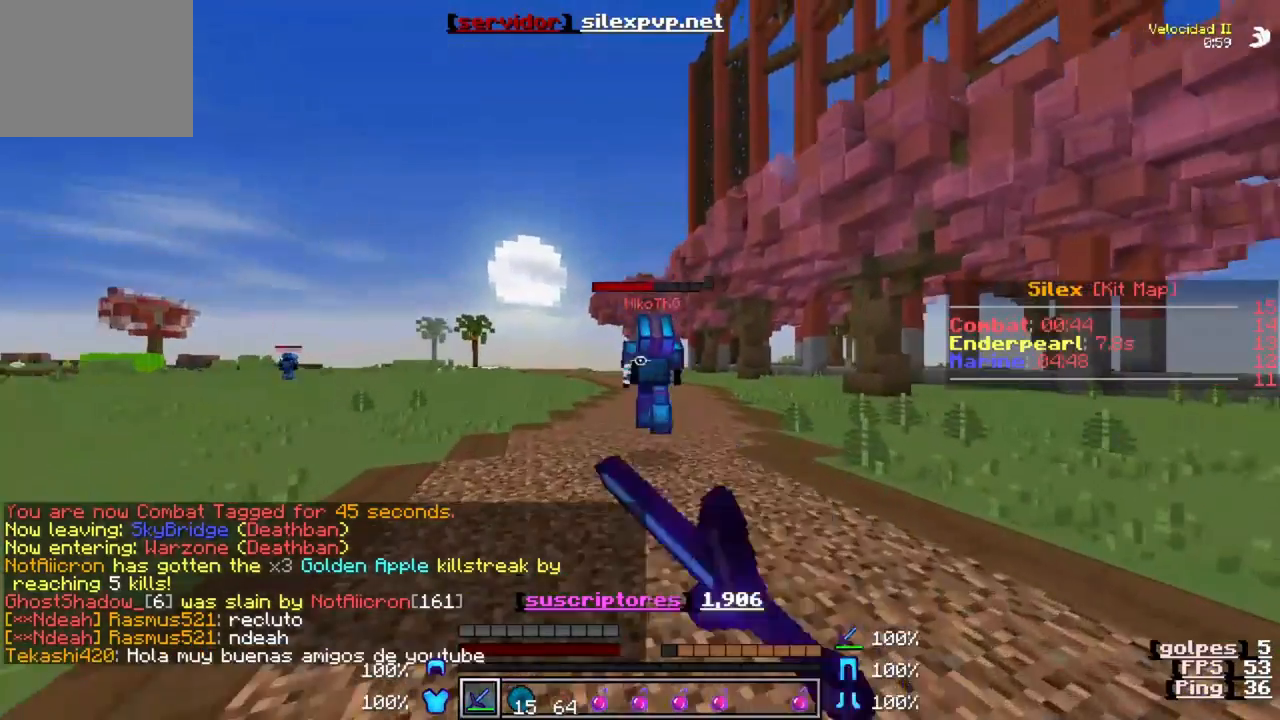
{"keys": ["w"], "events": []}
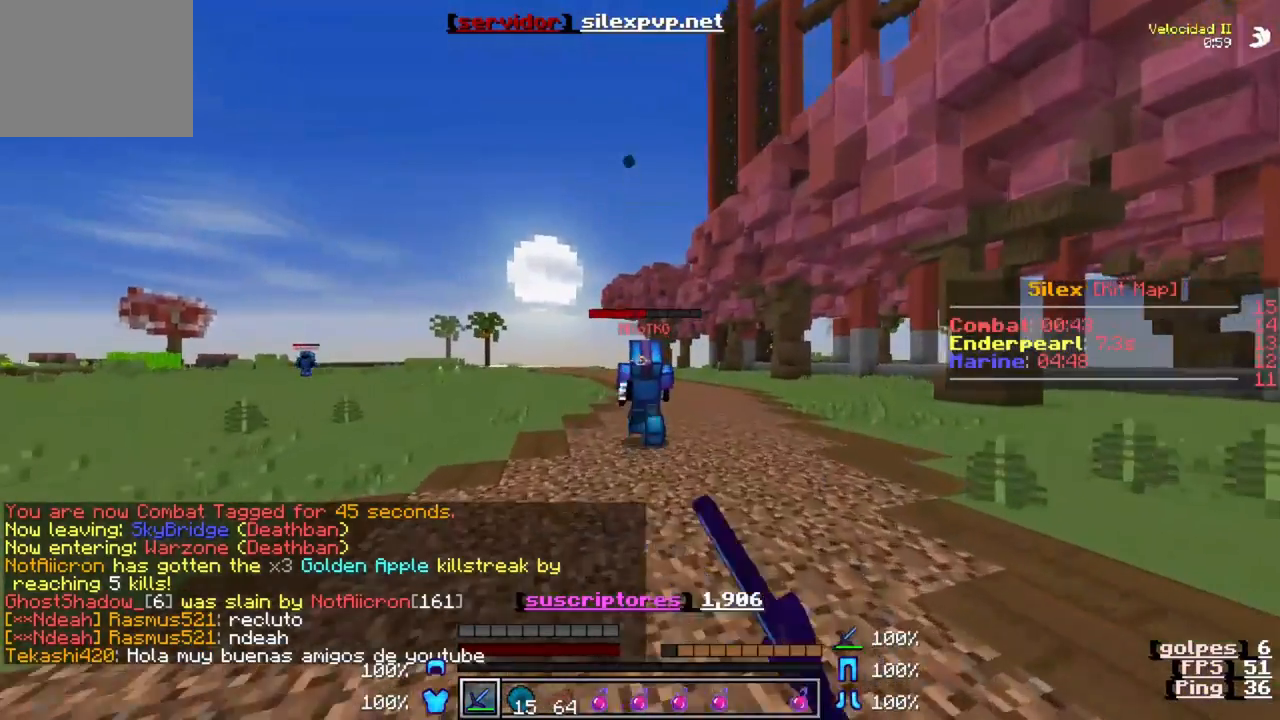
{"keys": ["w"], "events": []}
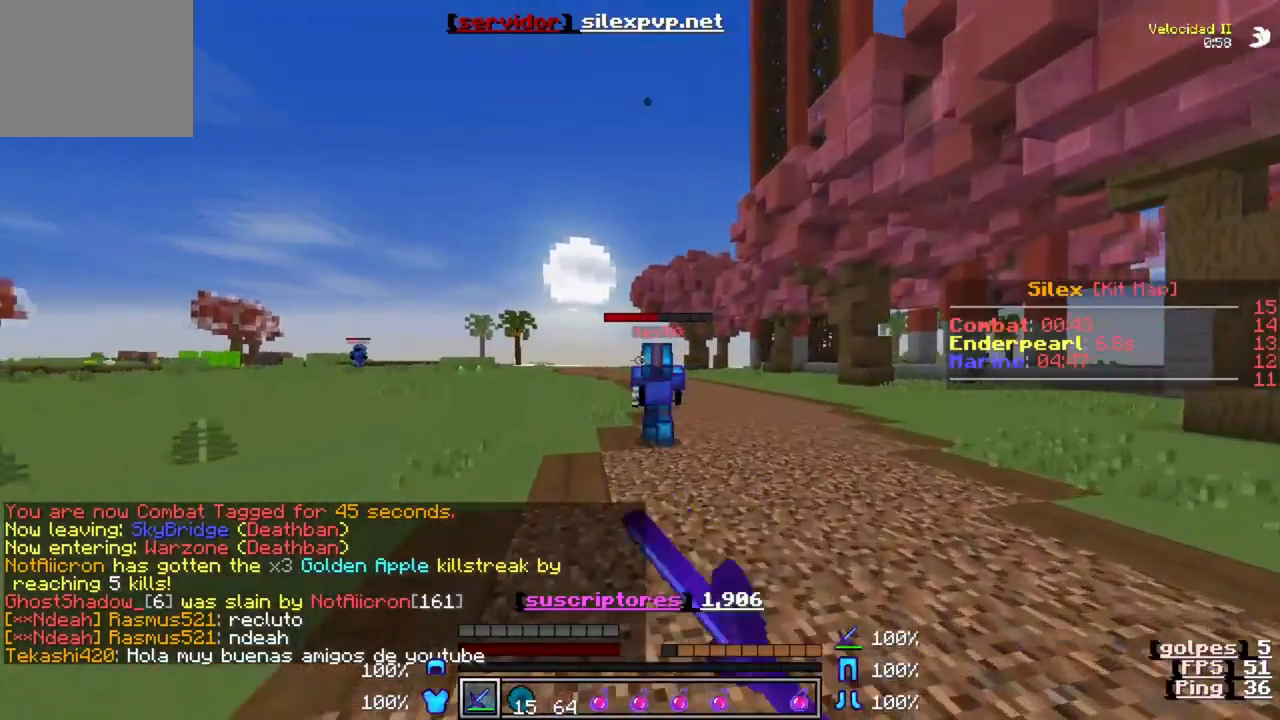
{"keys": ["w"], "events": []}
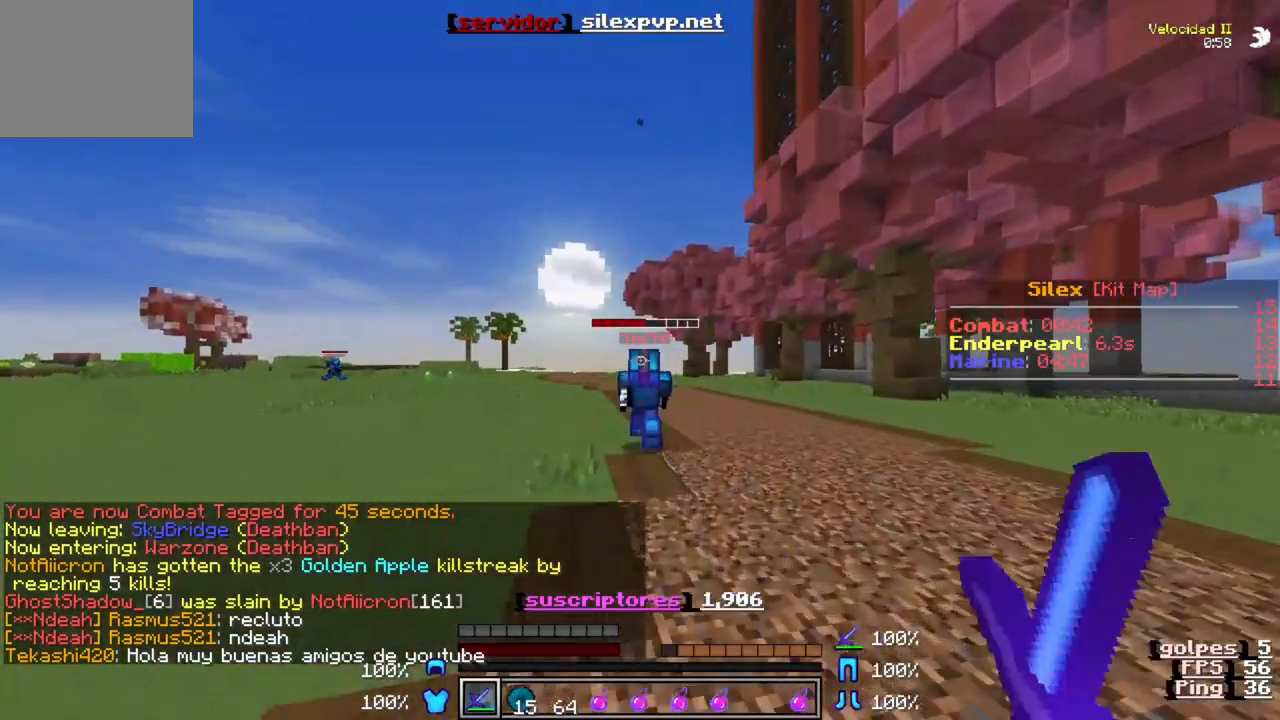
{"keys": ["w"], "events": []}
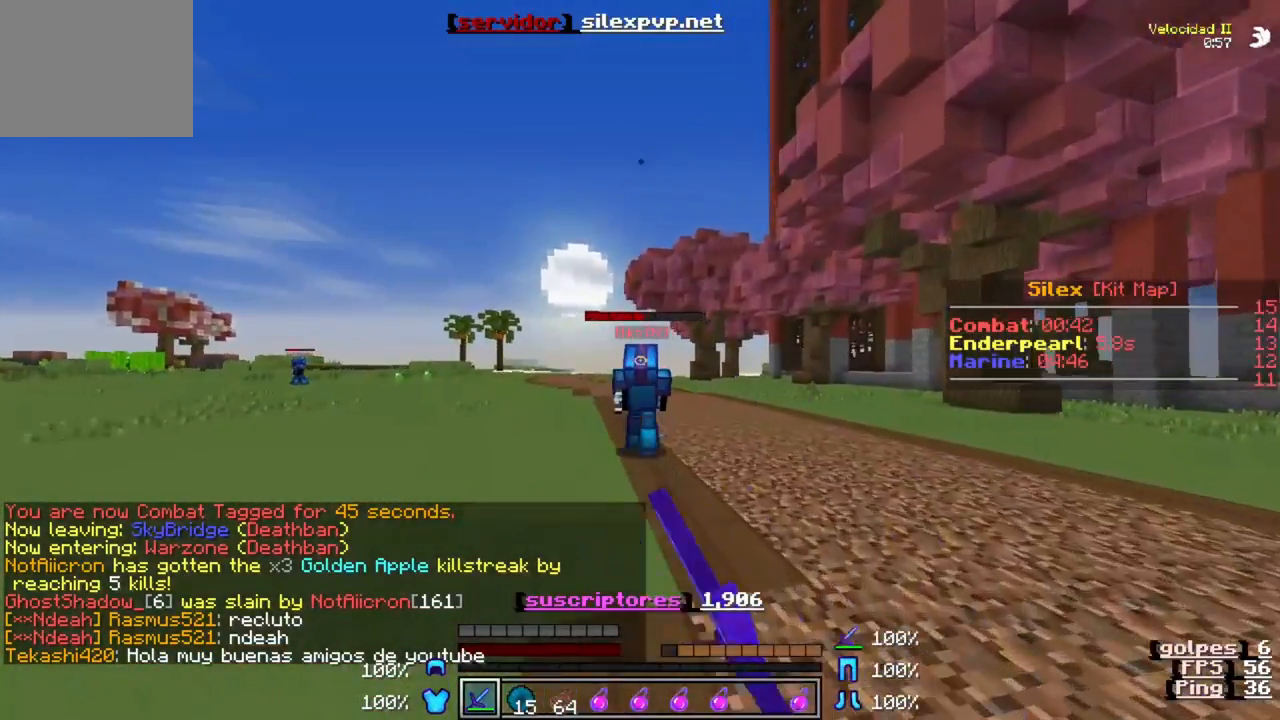
{"keys": ["w"], "events": []}
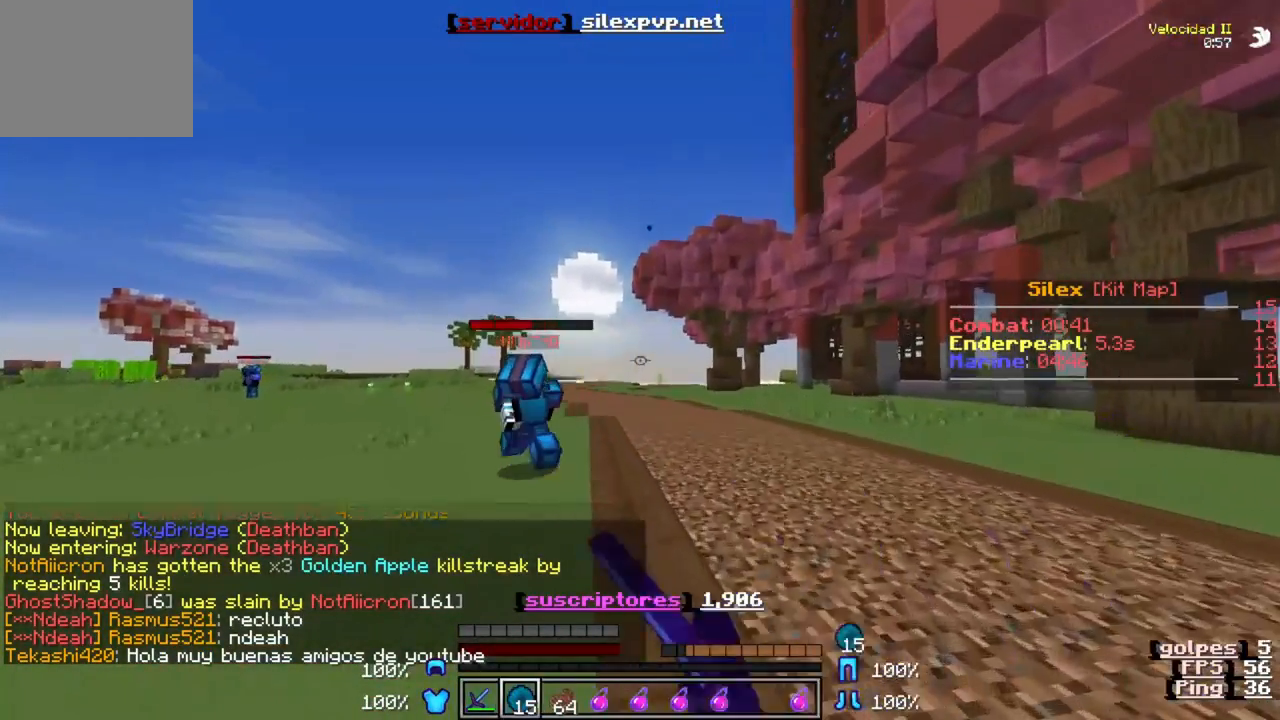
{"keys": ["w"], "events": []}
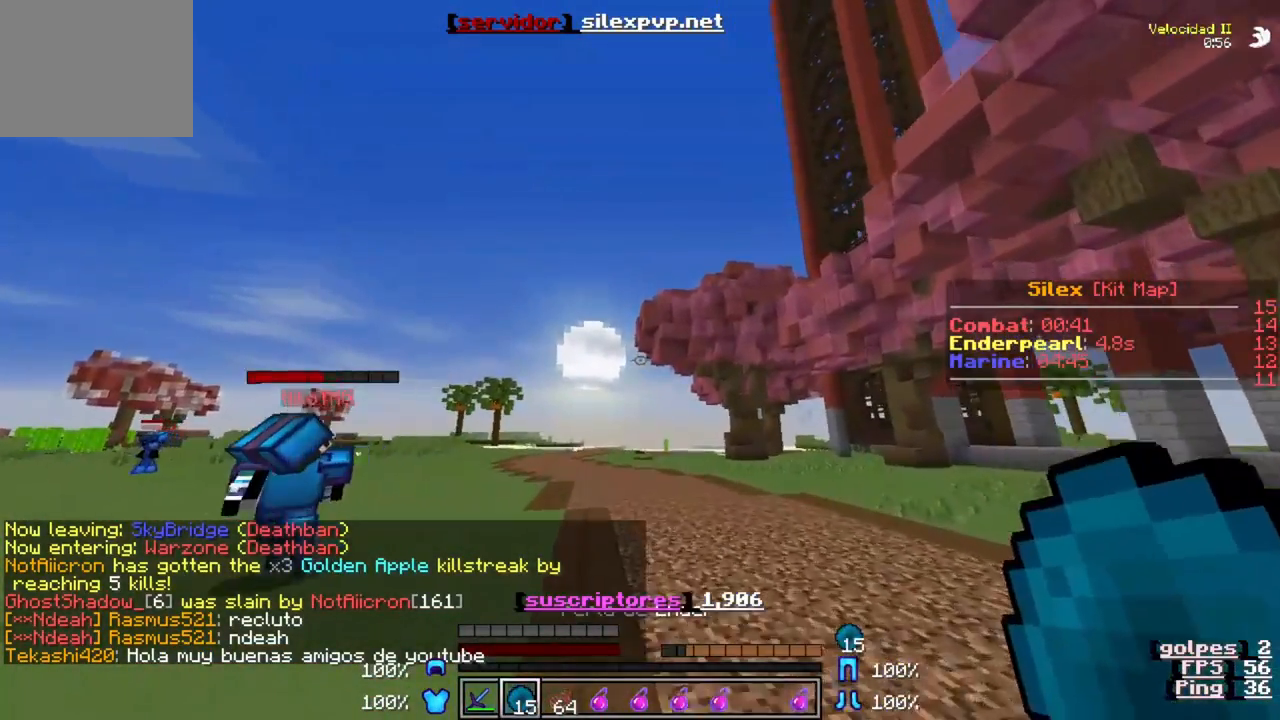
{"keys": ["w"], "events": []}
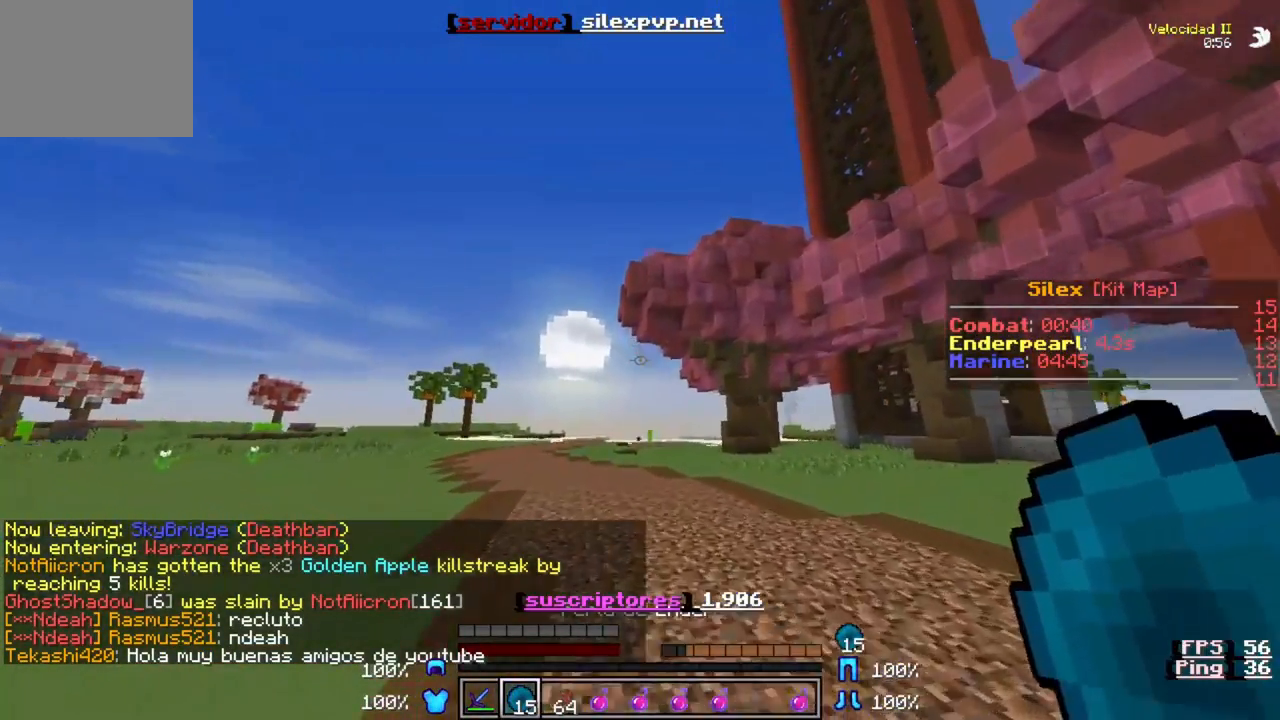
{"keys": ["w"], "events": []}
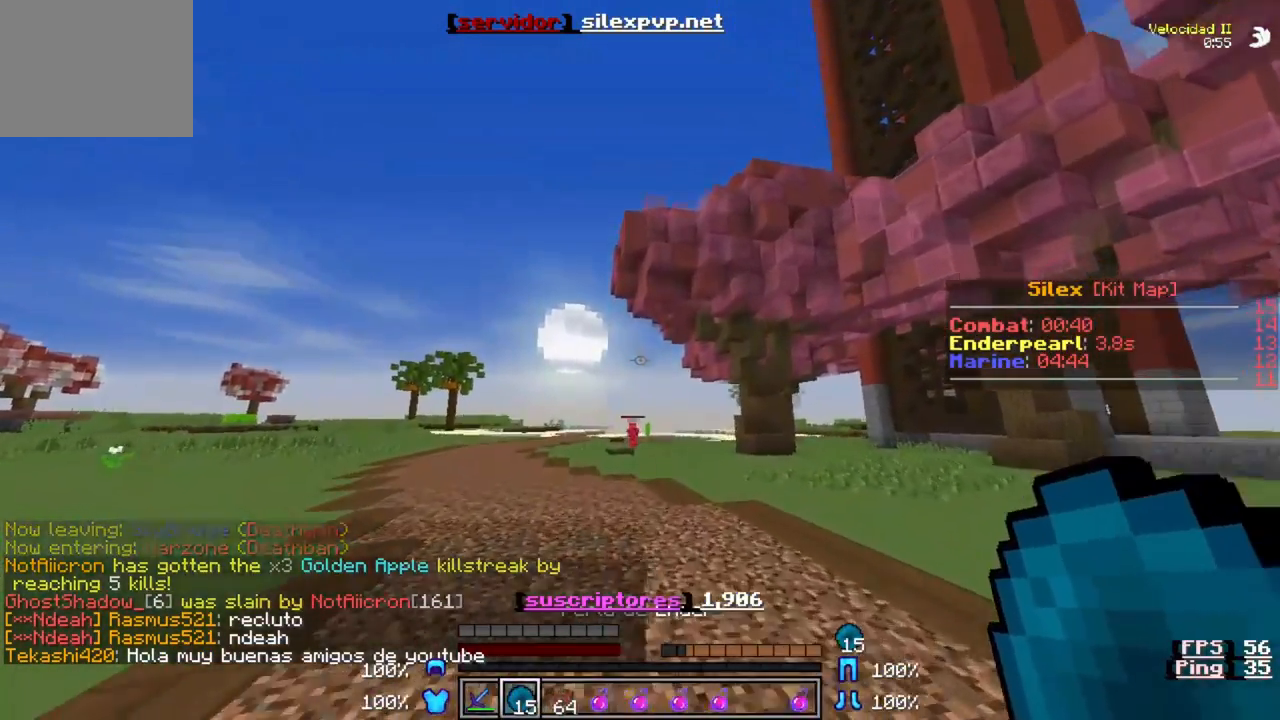
{"keys": ["w"], "events": []}
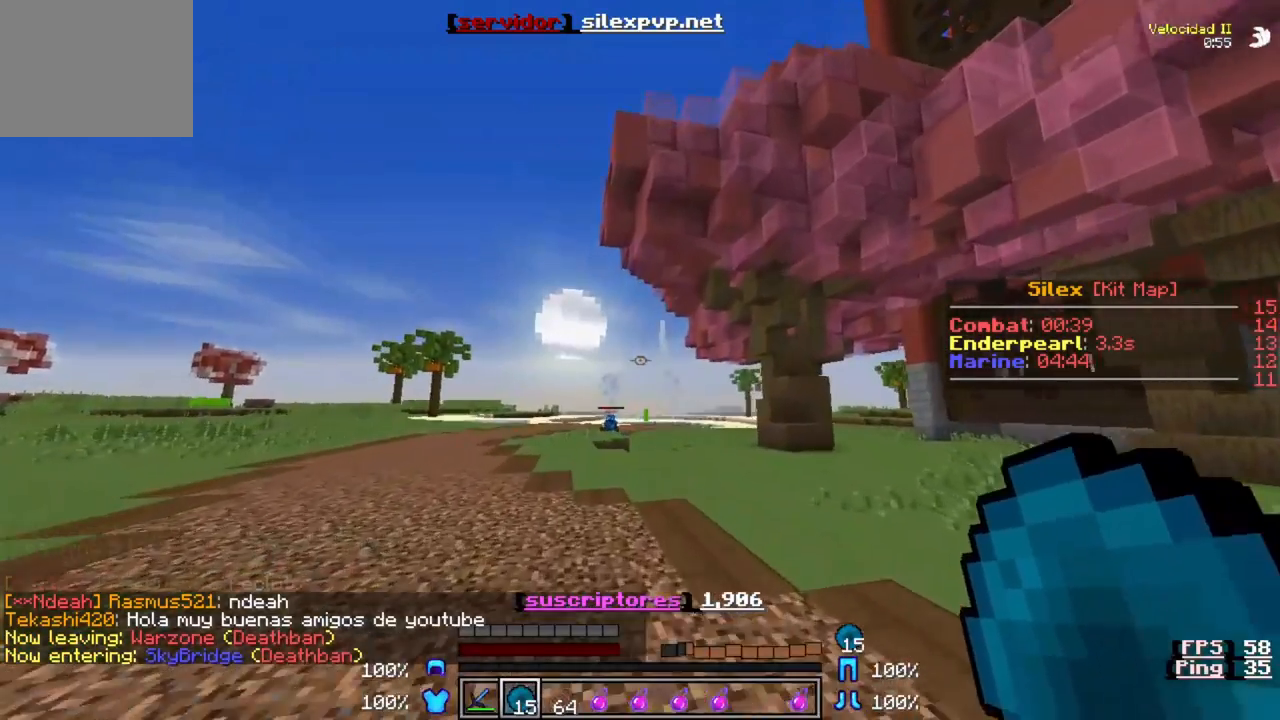
{"keys": ["w"], "events": []}
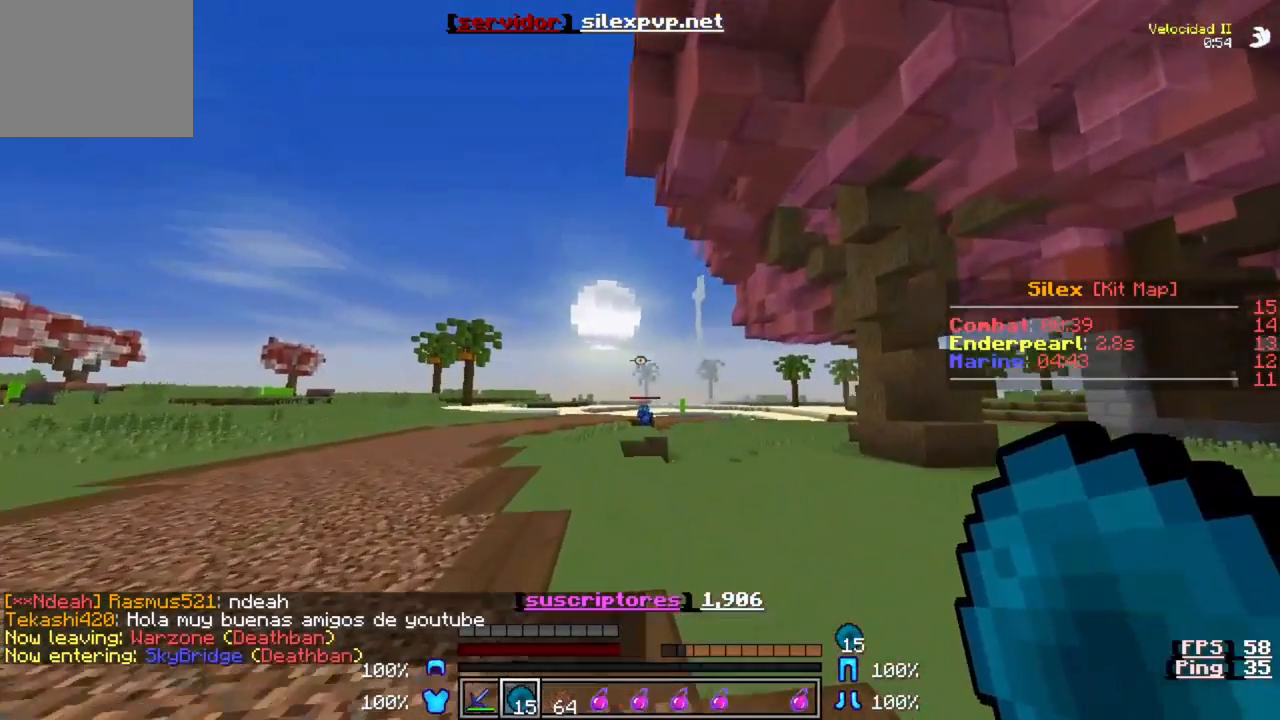
{"keys": ["w"], "events": []}
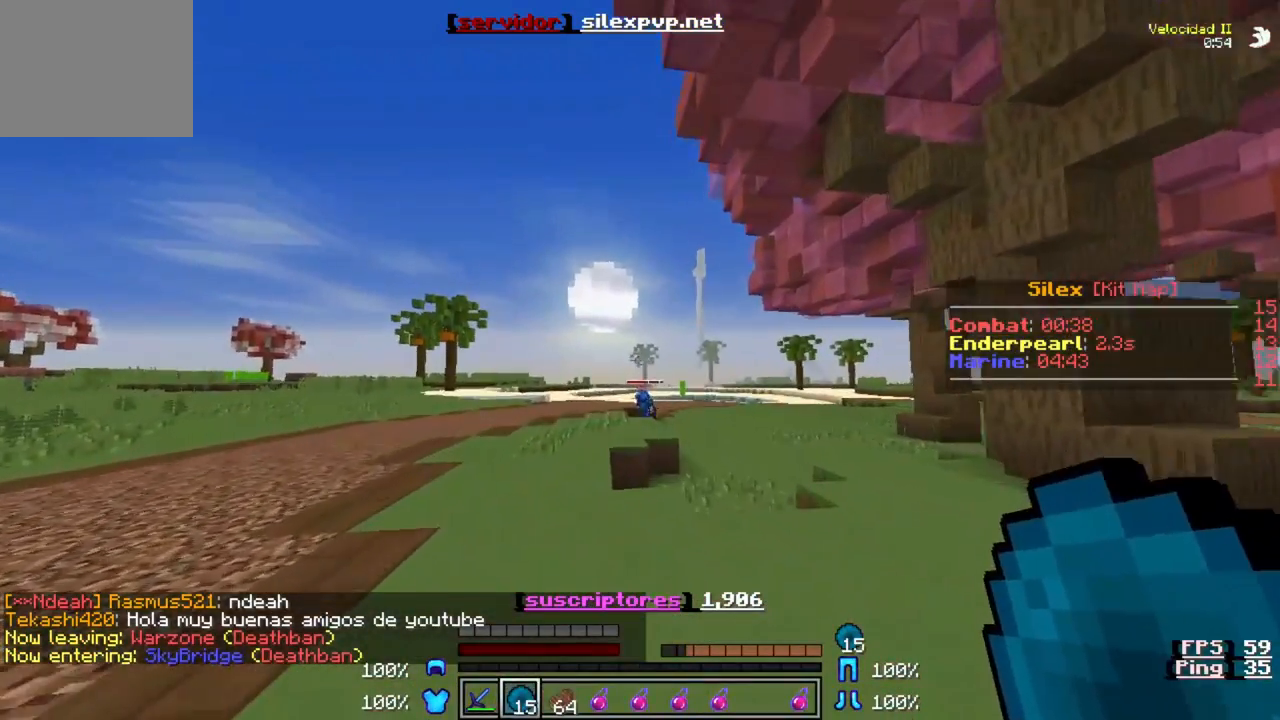
{"keys": ["w"], "events": []}
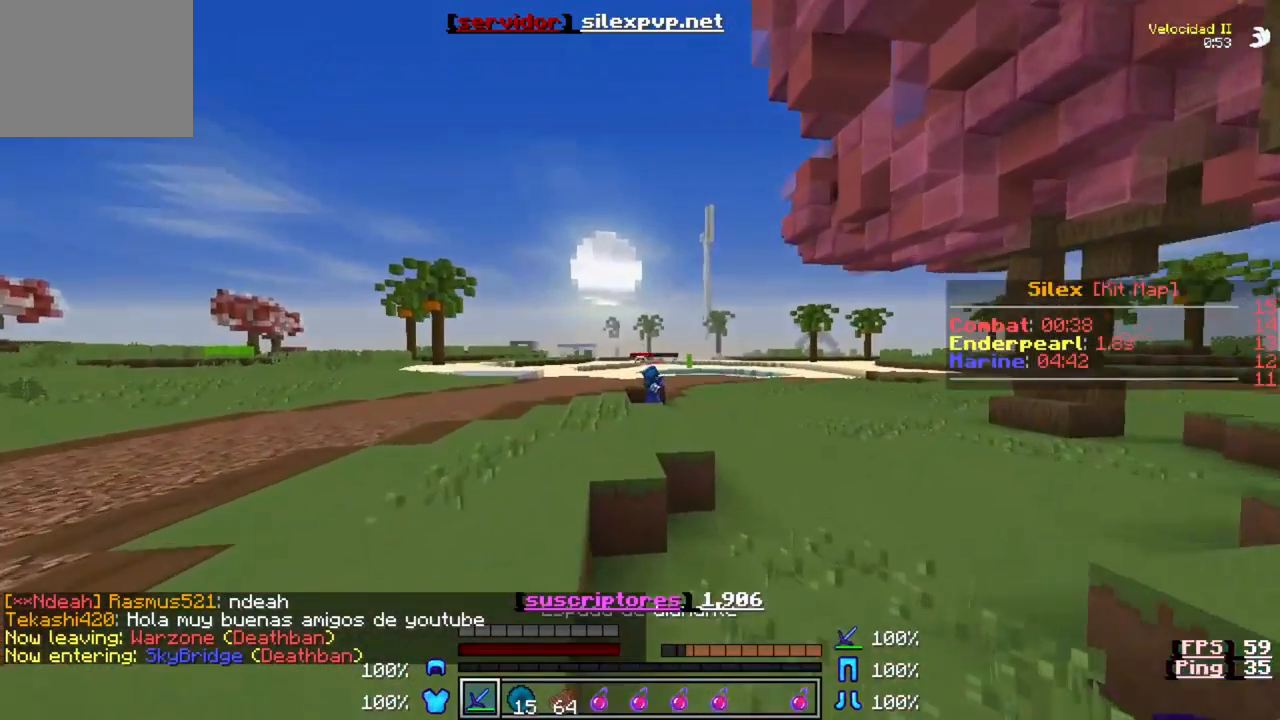
{"keys": ["w"], "events": []}
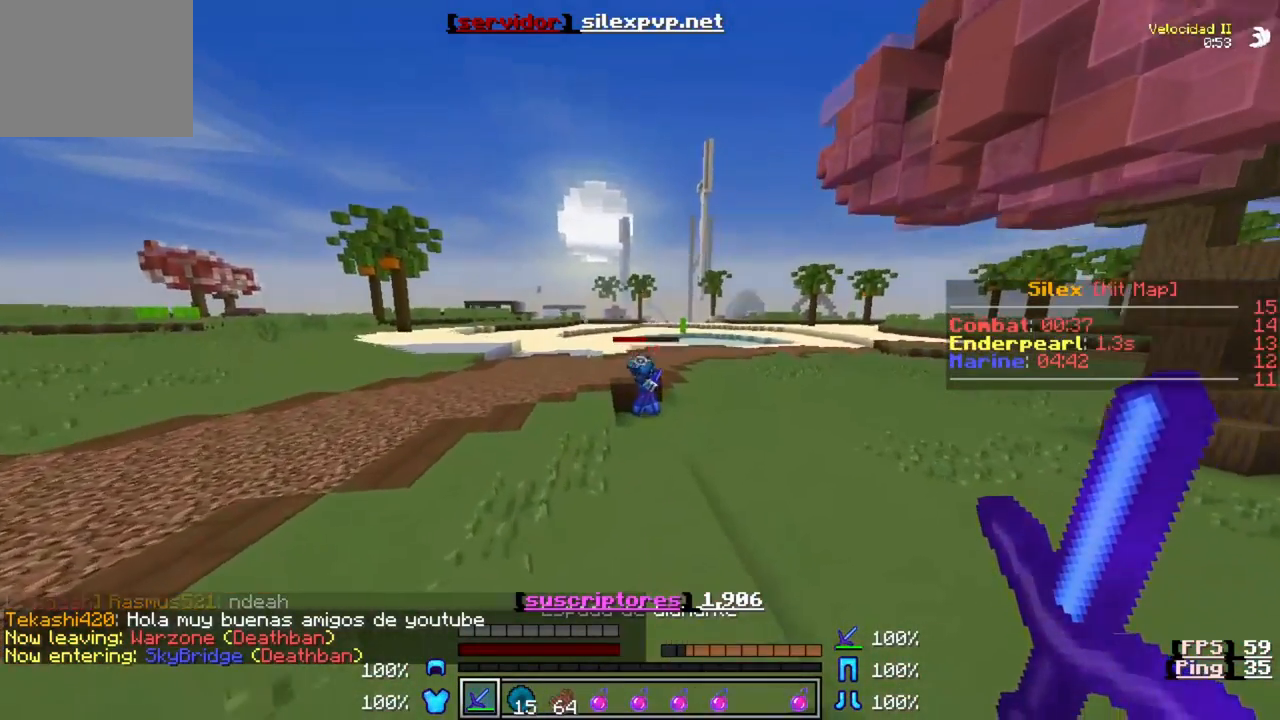
{"keys": ["w"], "events": []}
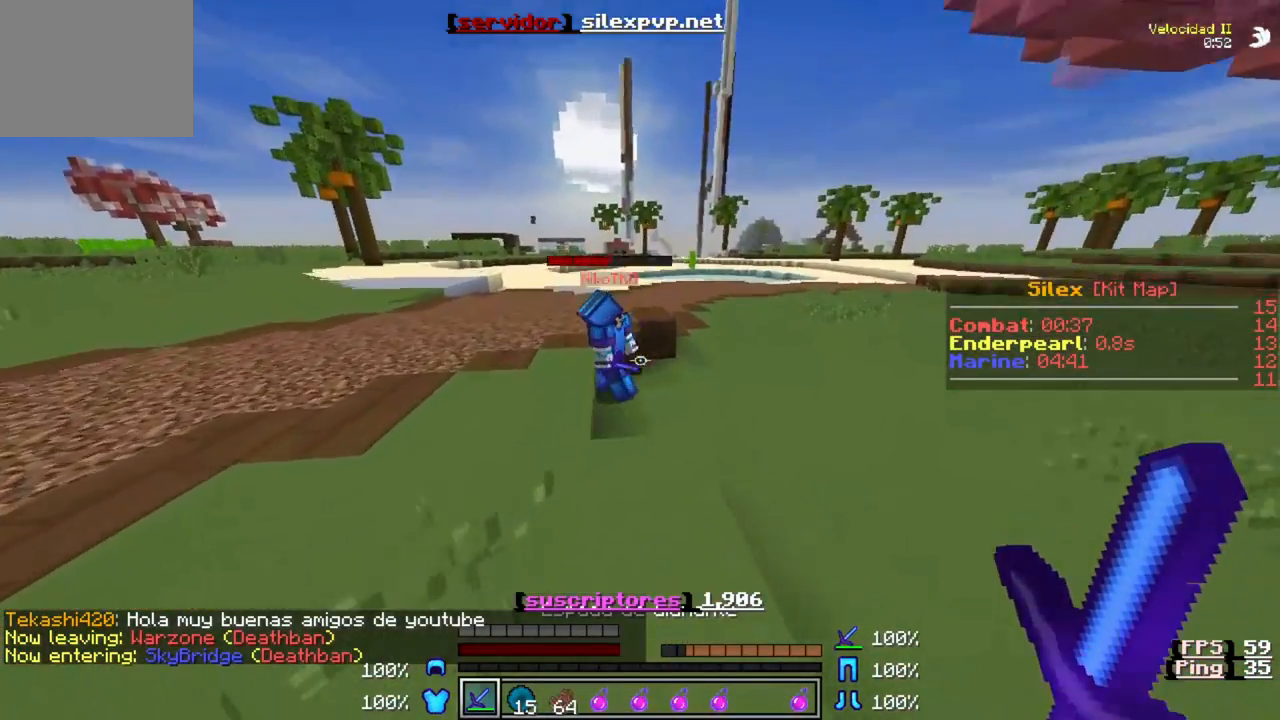
{"keys": ["w"], "events": []}
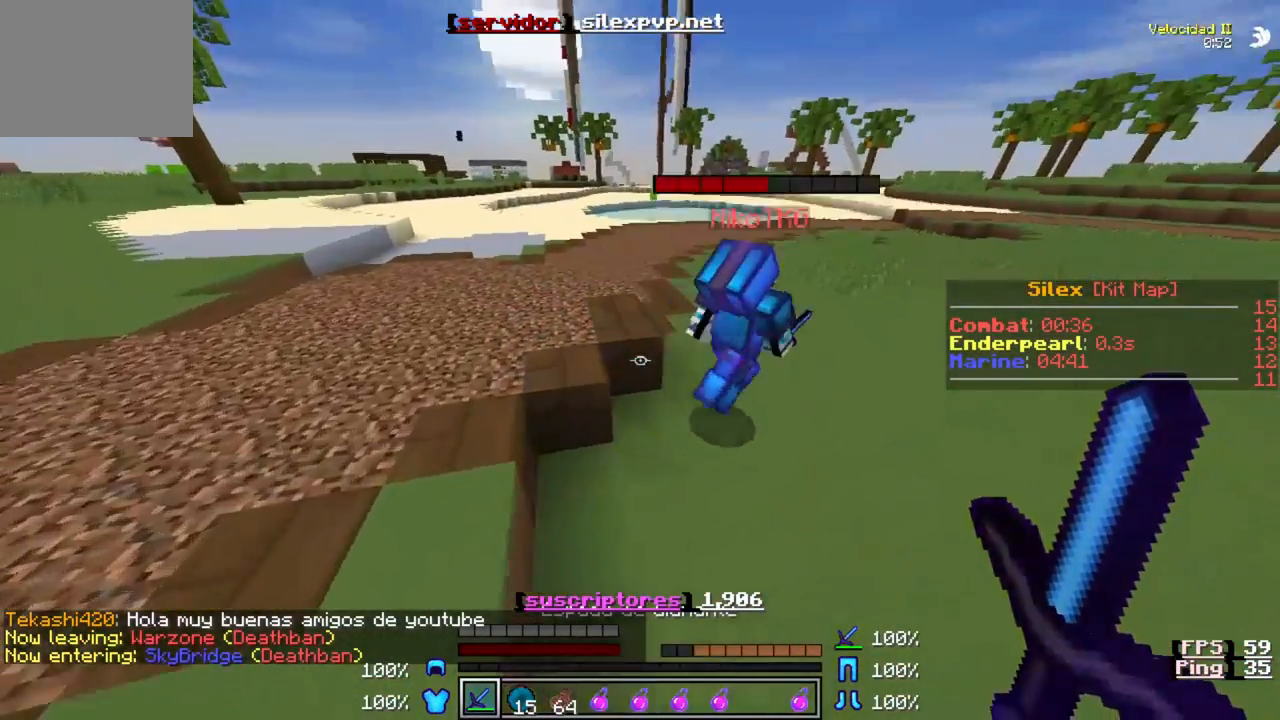
{"keys": ["w"], "events": []}
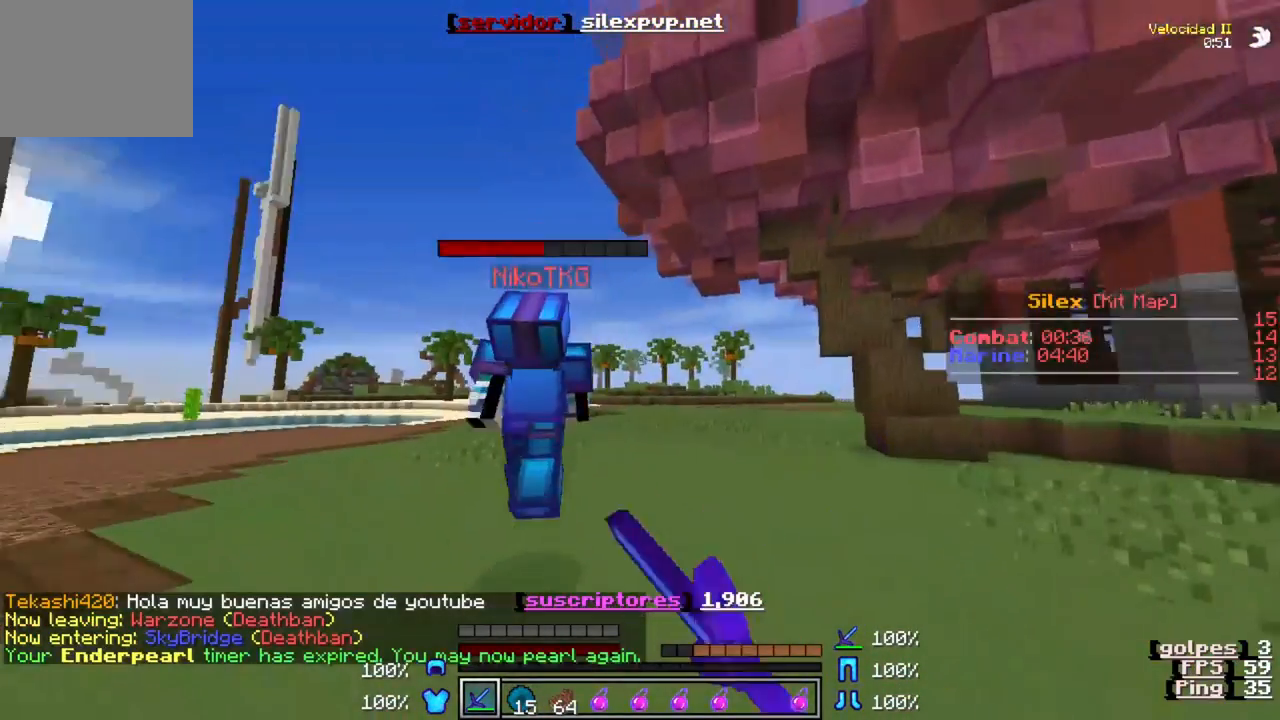
{"keys": ["w"], "events": []}
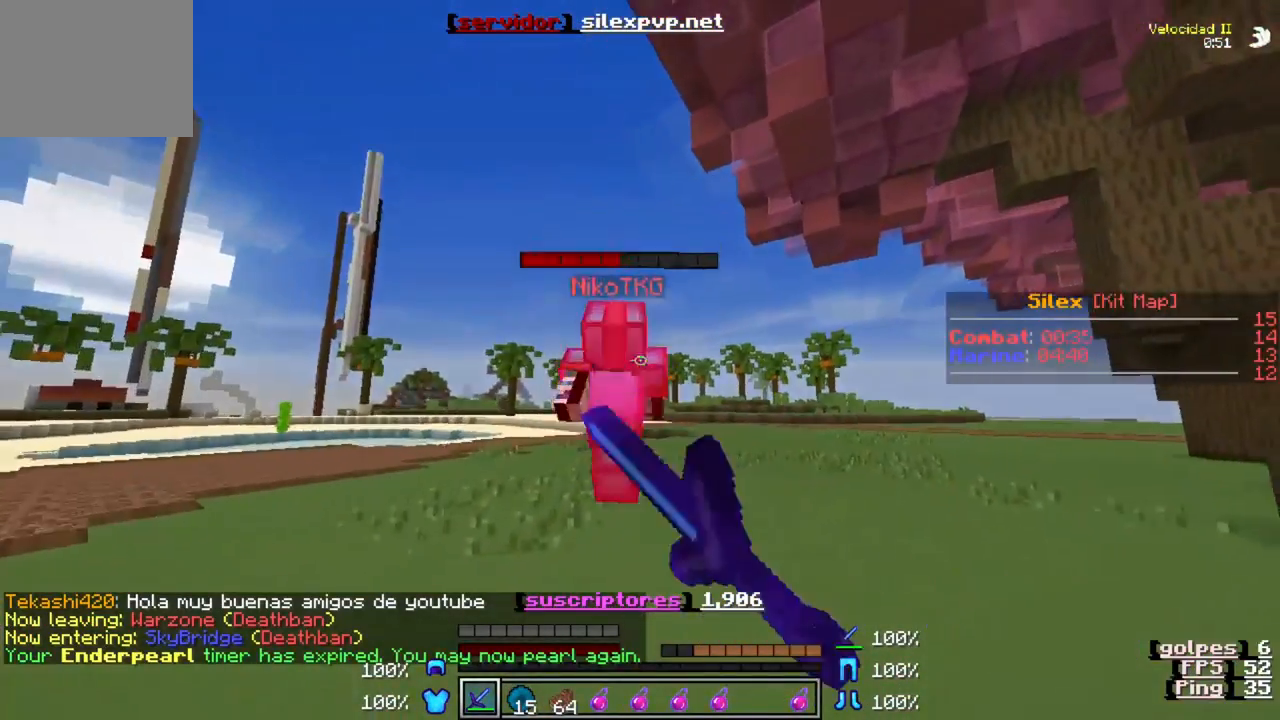
{"keys": ["w"], "events": []}
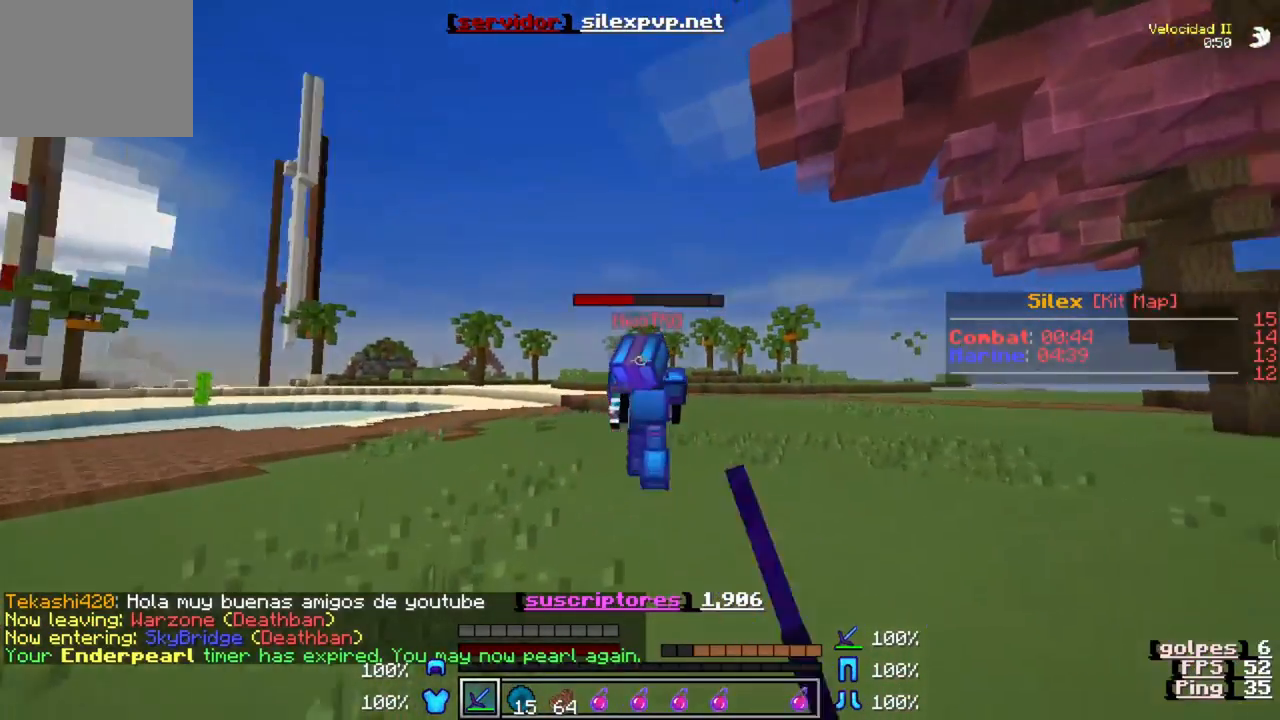
{"keys": ["w"], "events": []}
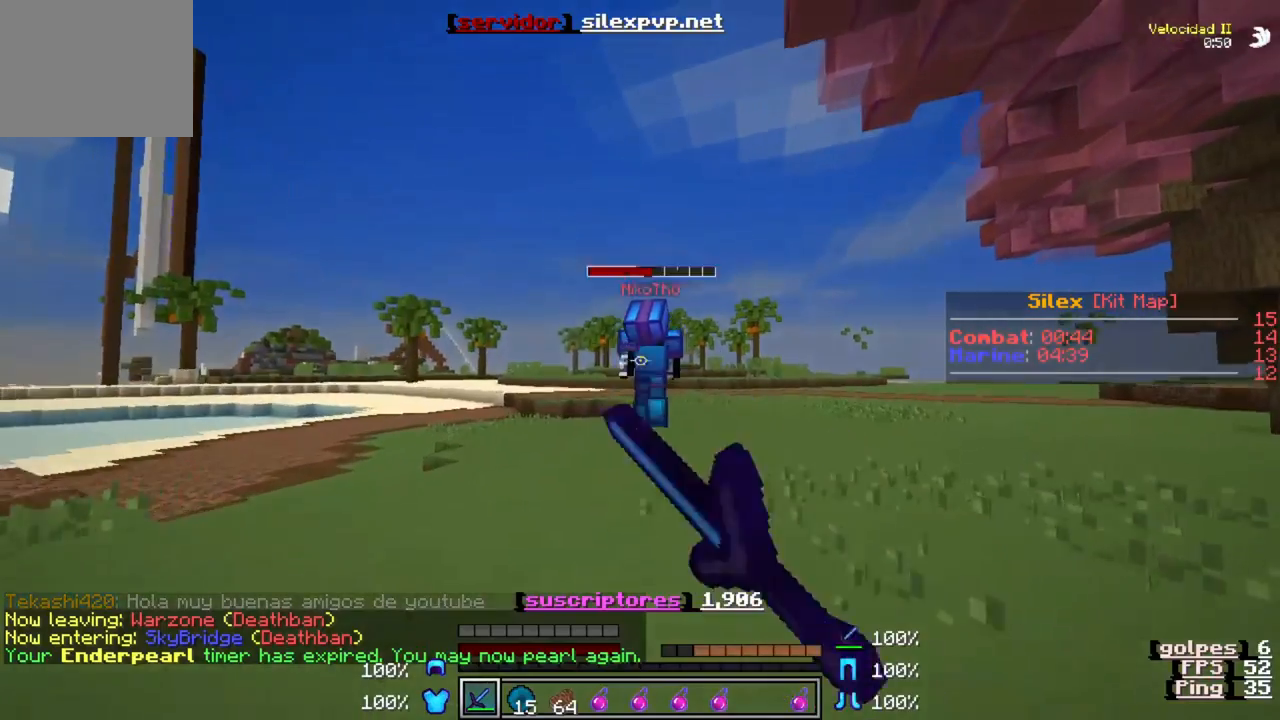
{"keys": ["w"], "events": []}